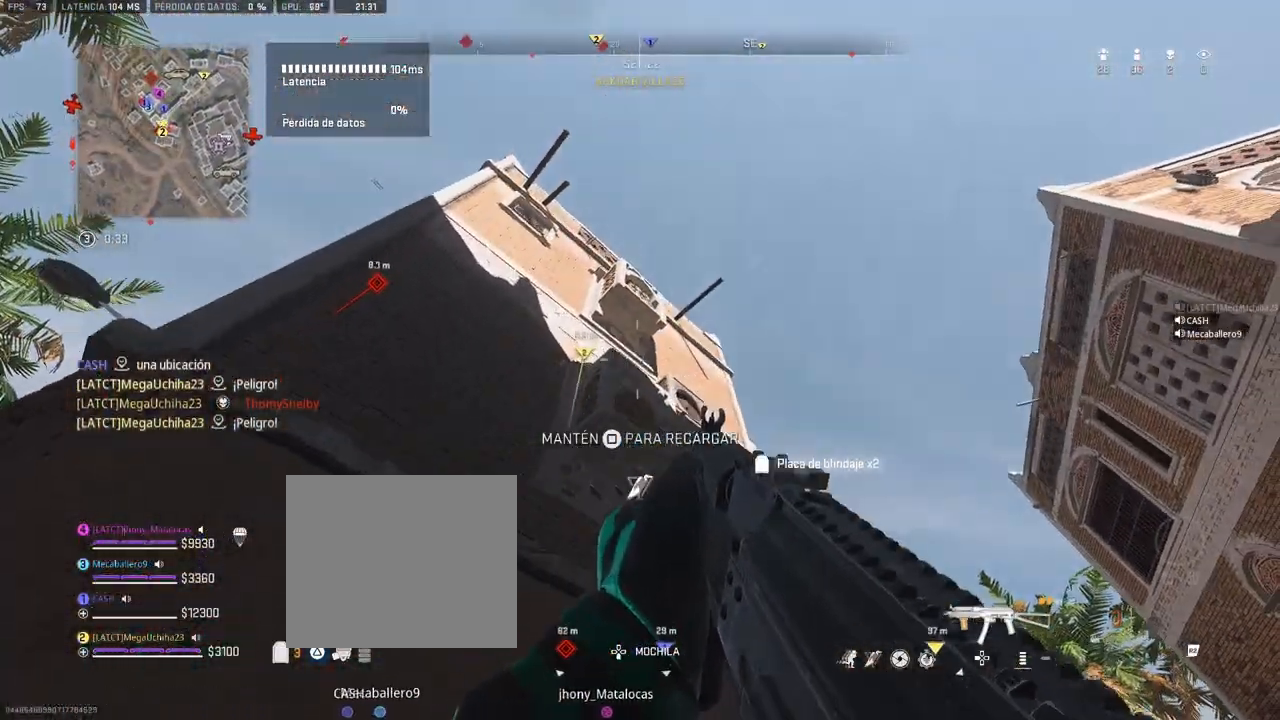
Gameplay with a controller (PlayStation layout); each line is a JSON object with the inputs held at the frame after it (dt_ms = milliseconds from this image to that frame). "events" lists button and stick changes between this image and that frame as [ms after this image, input, new state], when the widget could be followed in between. Not read: CROSS.
{"dt_ms": 500, "buttons": [], "left_stick": "down-right", "right_stick": "center", "events": [[233, "left_stick", "down-right"], [300, "DPAD_UP", "down"], [417, "DPAD_UP", "up"]]}
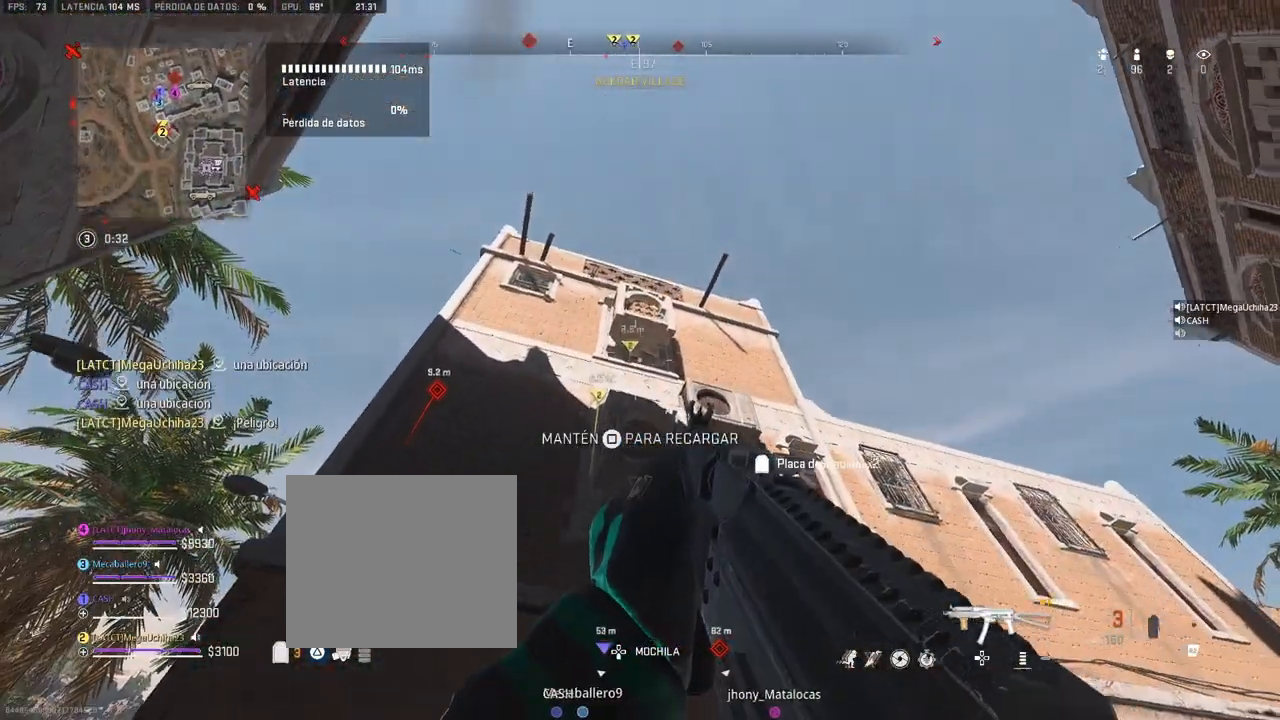
{"dt_ms": 500, "buttons": [], "left_stick": "up-right", "right_stick": "down-right", "events": [[150, "right_stick", "down-right"], [233, "left_stick", "right"], [350, "left_stick", "up-right"]]}
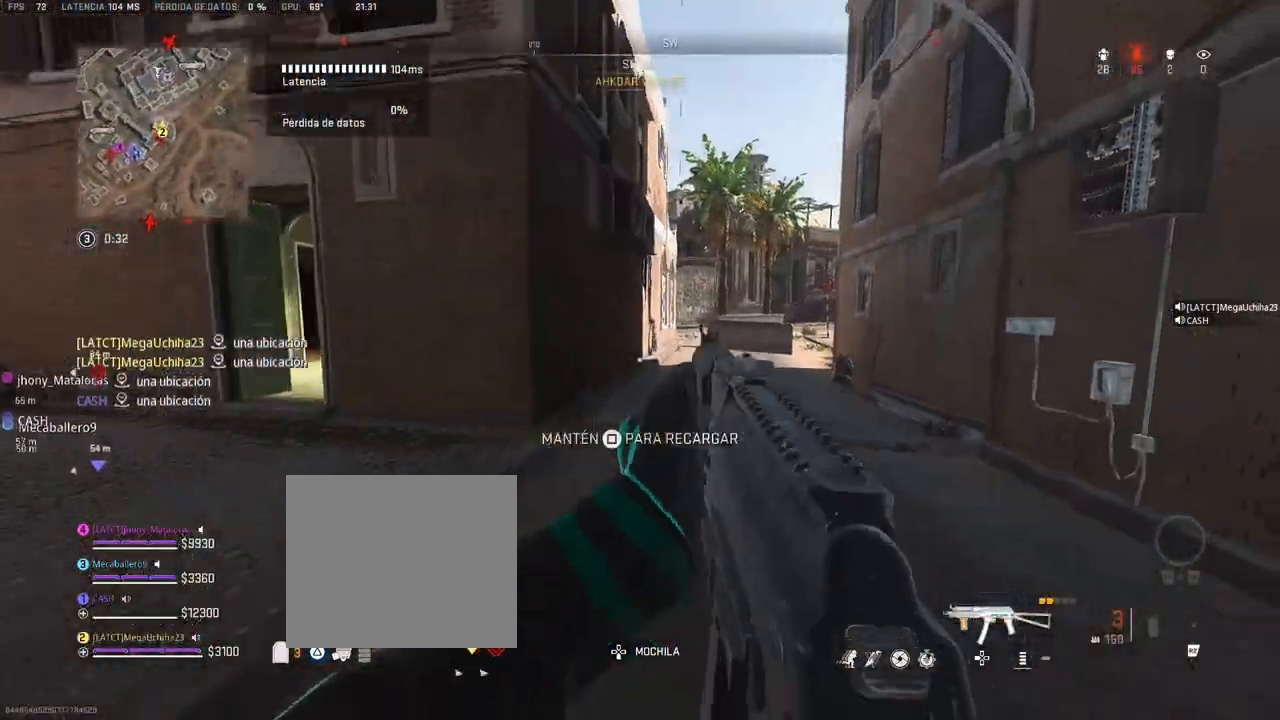
{"dt_ms": 500, "buttons": [], "left_stick": "up", "right_stick": "center", "events": [[100, "right_stick", "center"], [200, "left_stick", "up"]]}
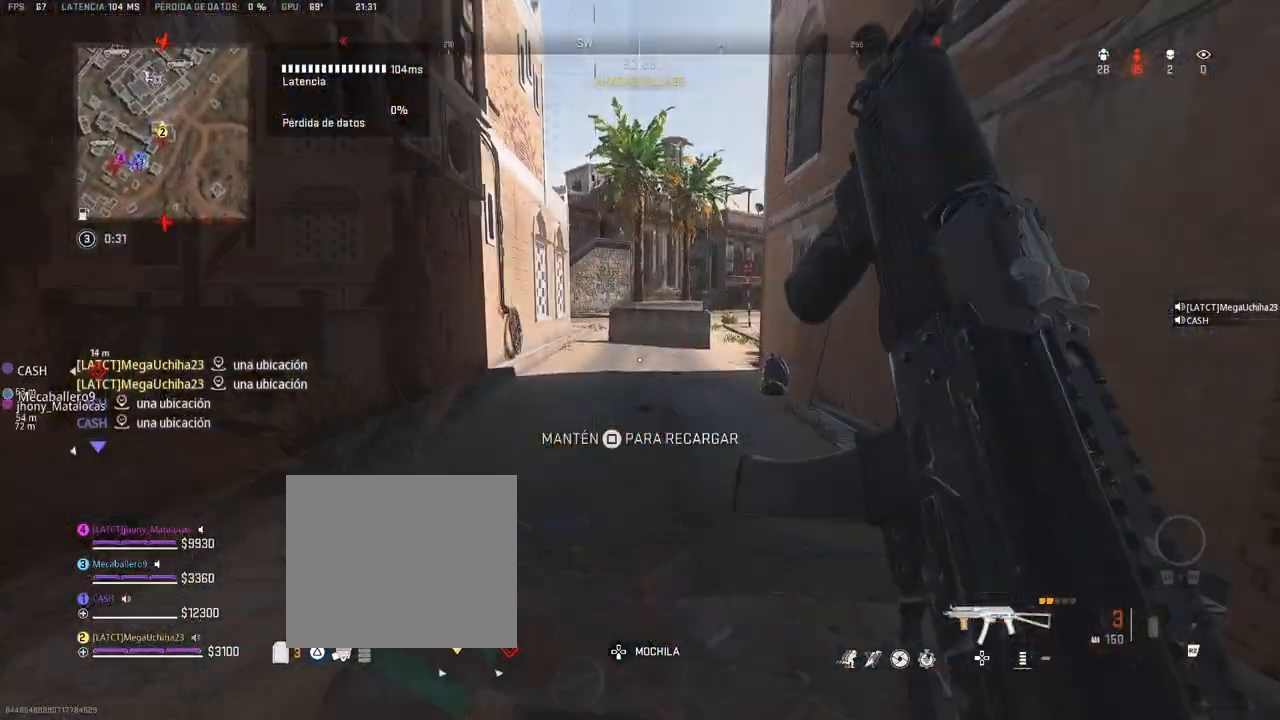
{"dt_ms": 500, "buttons": [], "left_stick": "up", "right_stick": "center", "events": [[133, "SQUARE", "down"], [200, "SQUARE", "up"]]}
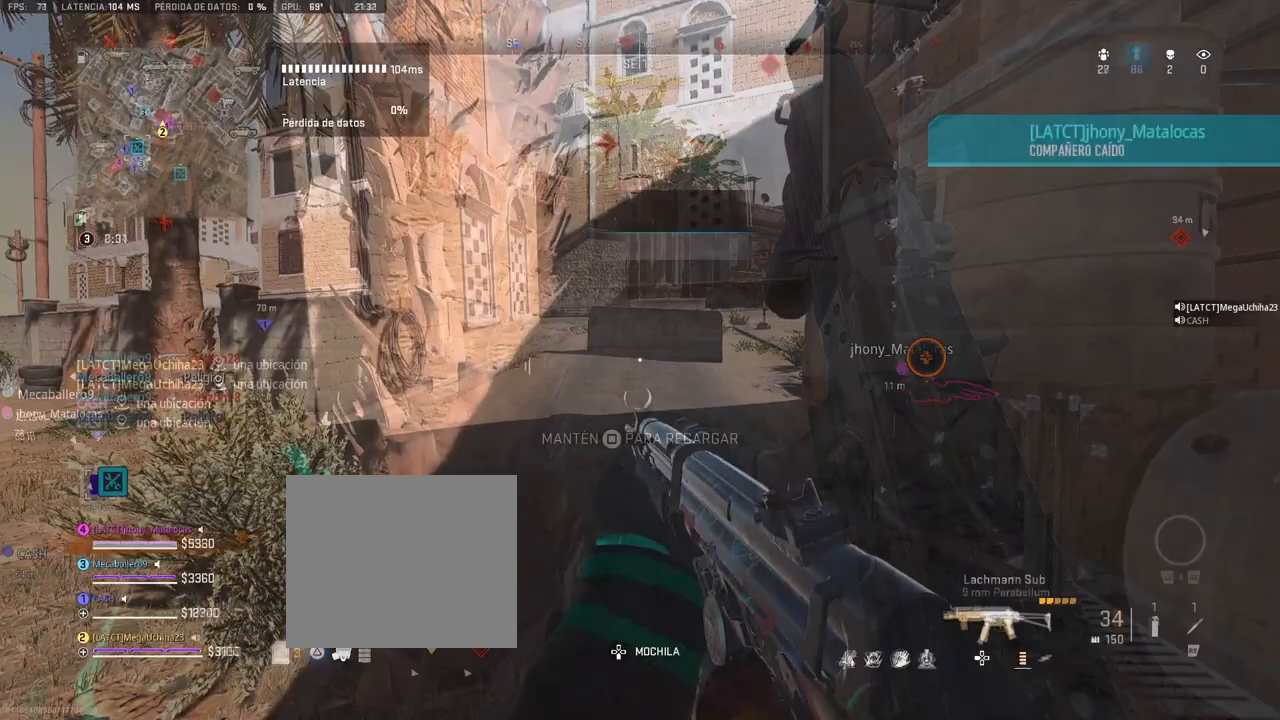
{"dt_ms": 500, "buttons": [], "left_stick": "up", "right_stick": "center", "events": []}
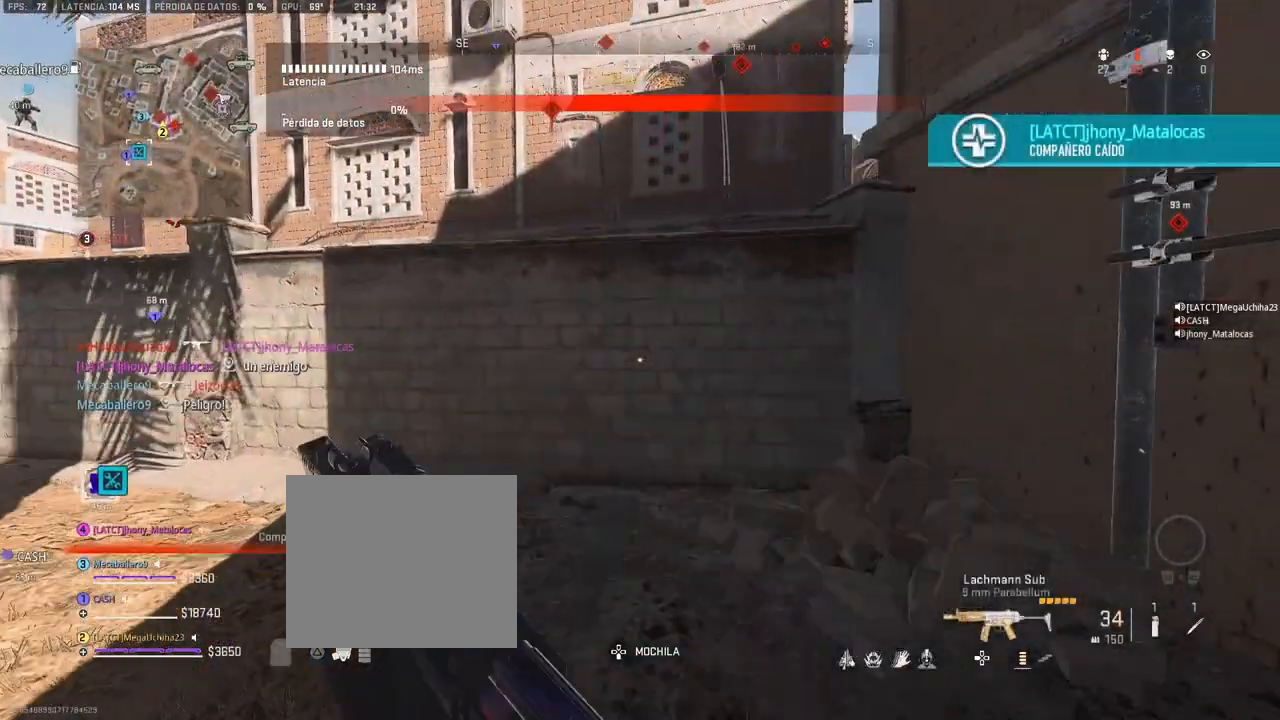
{"dt_ms": 1000, "buttons": [], "left_stick": "left", "right_stick": "center", "events": [[117, "right_stick", "right"], [217, "right_stick", "center"], [650, "right_stick", "down-right"], [917, "left_stick", "left"], [950, "right_stick", "center"]]}
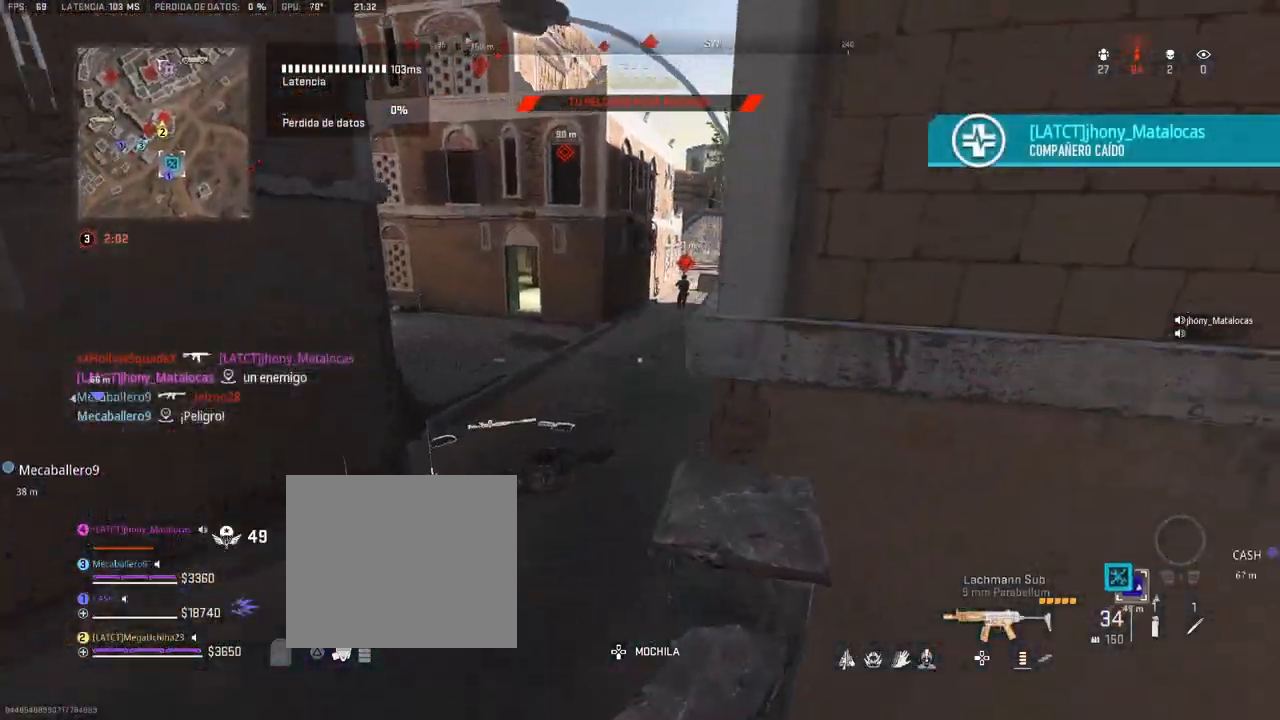
{"dt_ms": 500, "buttons": ["L1"], "left_stick": "center", "right_stick": "center", "events": [[83, "L1", "down"], [117, "left_stick", "up"], [200, "left_stick", "up-left"], [267, "right_stick", "up"], [317, "left_stick", "center"], [483, "right_stick", "center"]]}
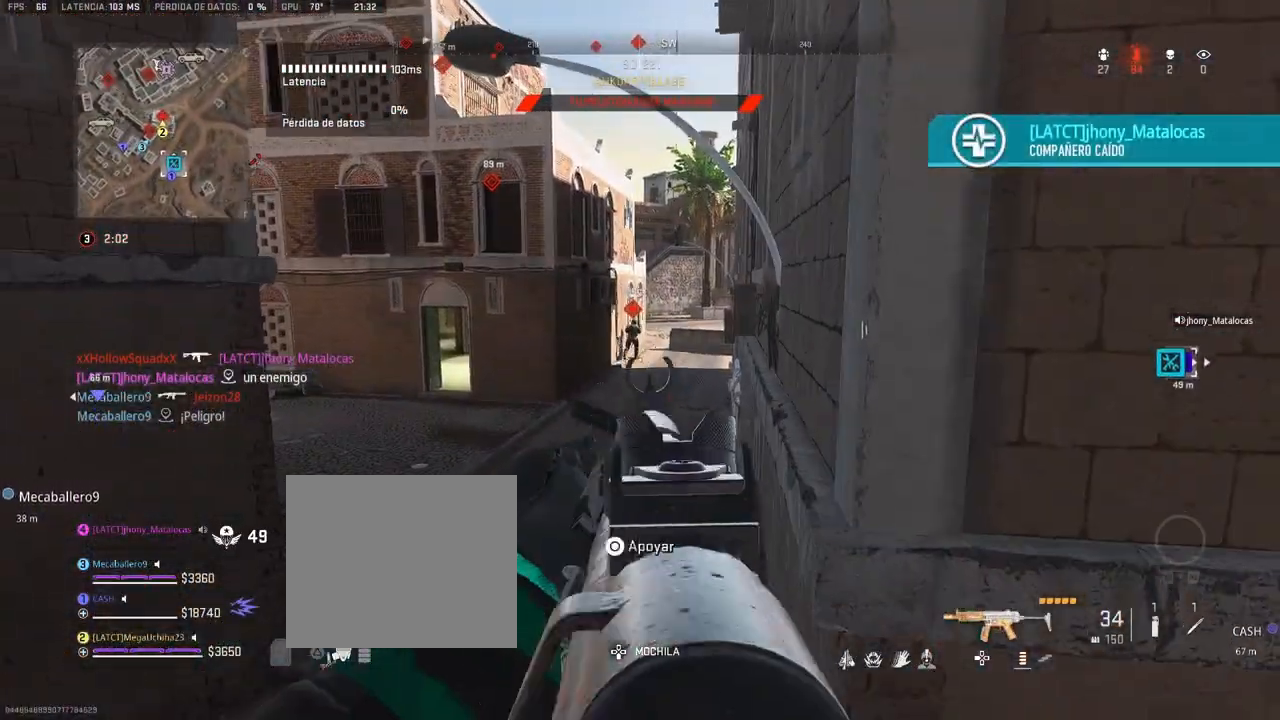
{"dt_ms": 500, "buttons": ["L1", "R1"], "left_stick": "center", "right_stick": "center", "events": [[33, "R1", "down"], [233, "left_stick", "up-left"], [333, "left_stick", "center"]]}
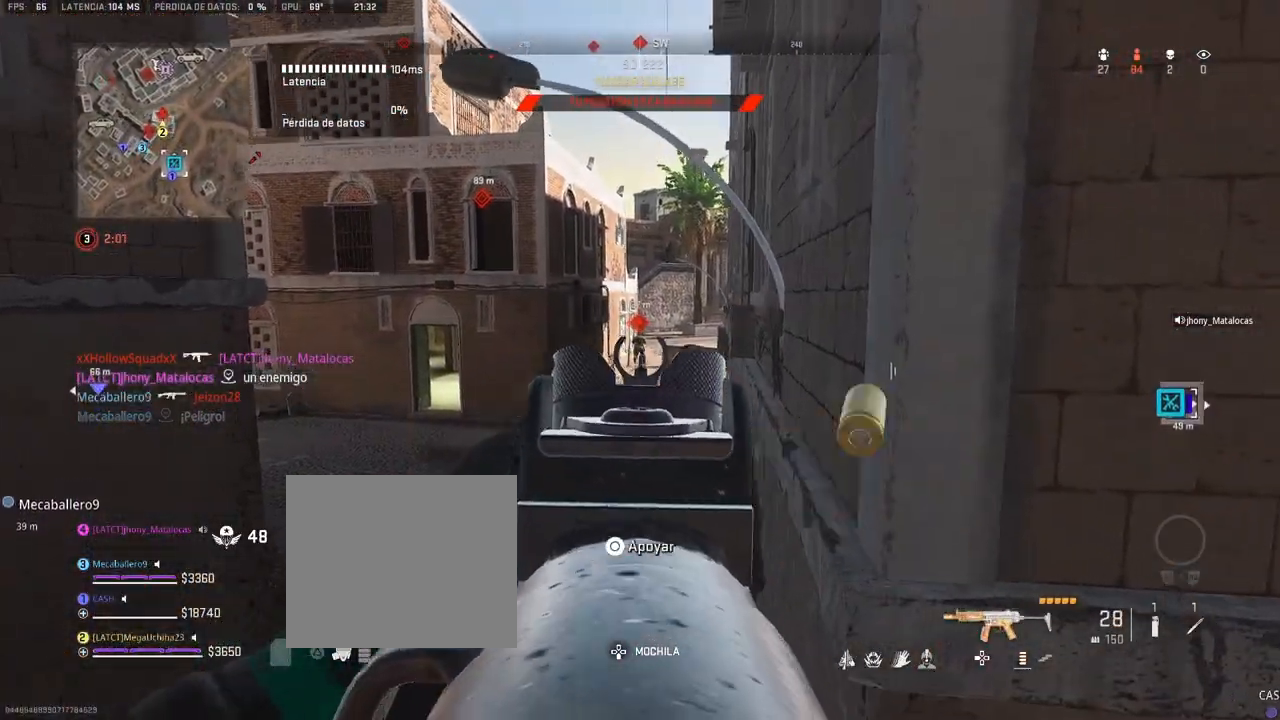
{"dt_ms": 1000, "buttons": [], "left_stick": "up", "right_stick": "center", "events": [[550, "left_stick", "up-right"], [617, "left_stick", "center"], [667, "left_stick", "up"], [850, "L1", "up"], [883, "R1", "up"]]}
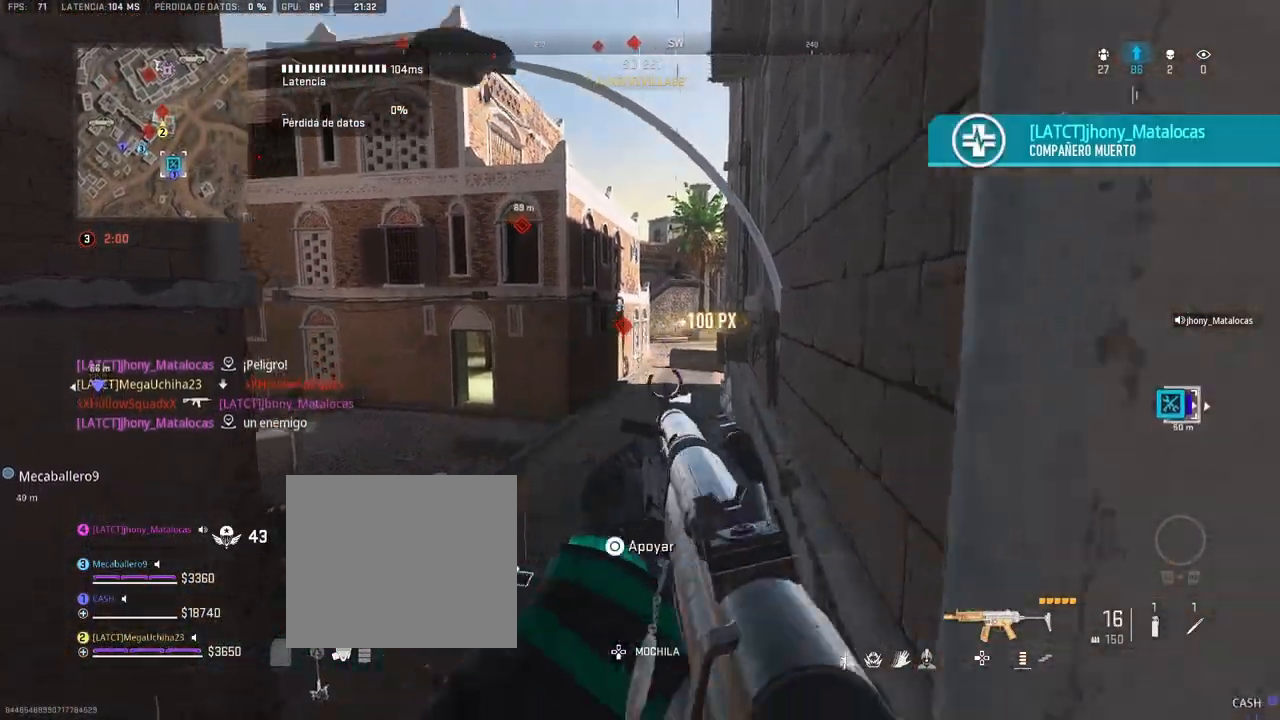
{"dt_ms": 1000, "buttons": [], "left_stick": "up", "right_stick": "center", "events": [[350, "right_stick", "left"], [550, "right_stick", "center"], [717, "right_stick", "right"], [900, "right_stick", "center"]]}
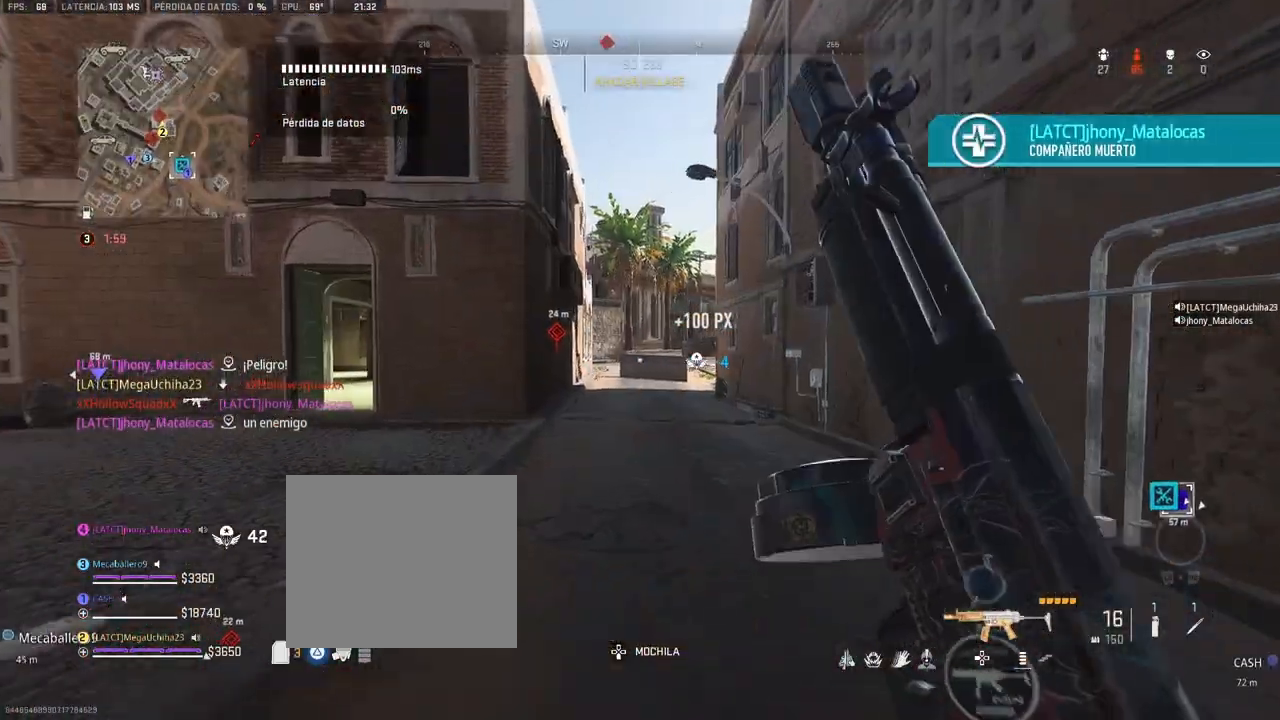
{"dt_ms": 500, "buttons": [], "left_stick": "up", "right_stick": "center", "events": []}
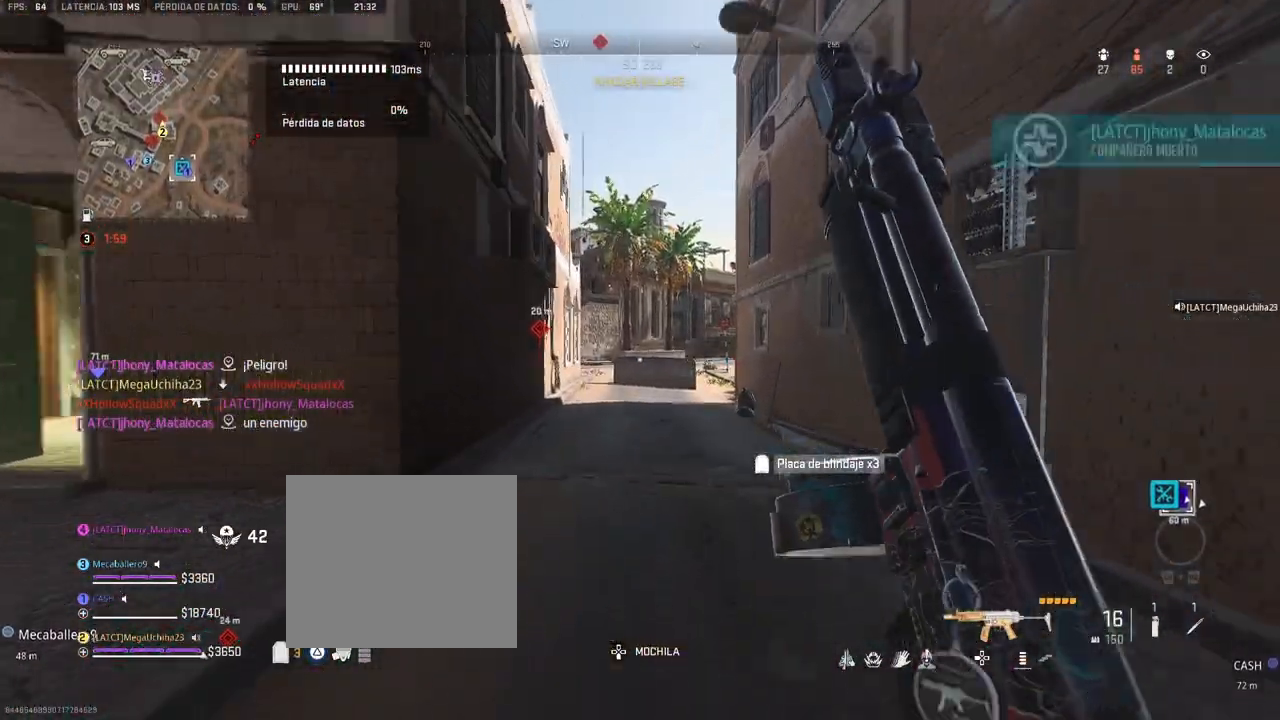
{"dt_ms": 500, "buttons": [], "left_stick": "up", "right_stick": "center", "events": []}
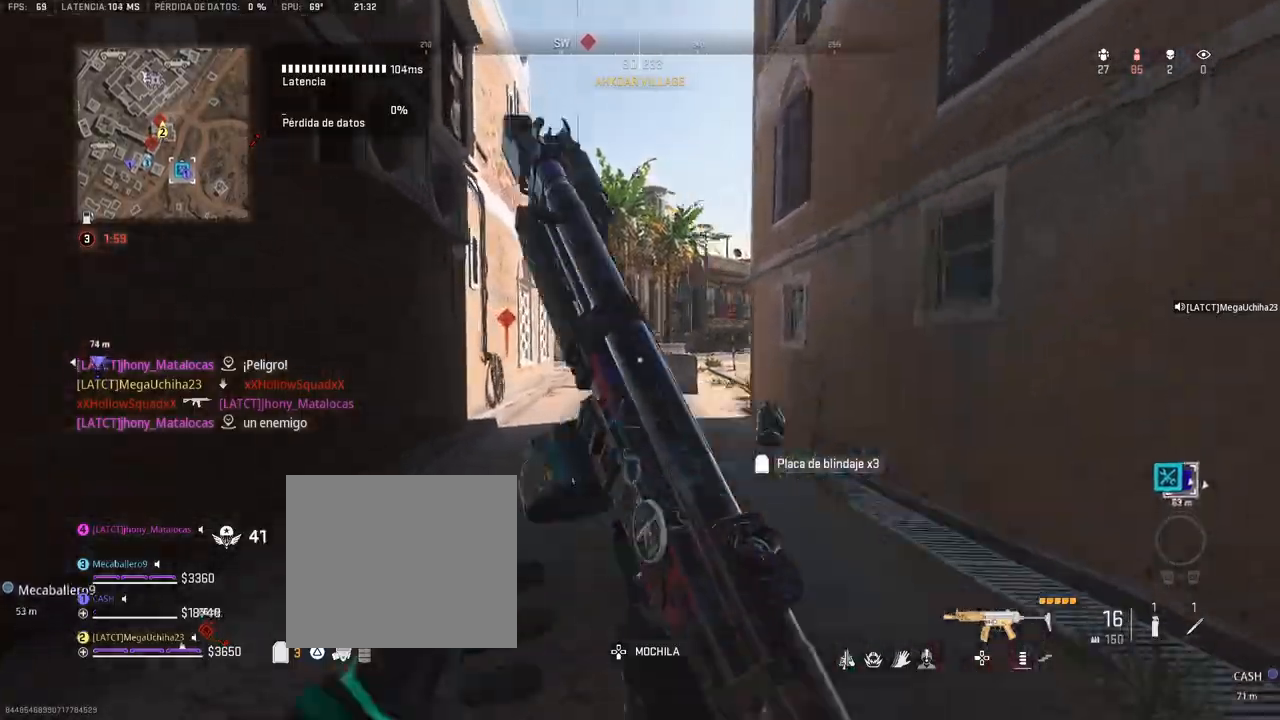
{"dt_ms": 500, "buttons": [], "left_stick": "right", "right_stick": "left", "events": [[300, "right_stick", "left"], [450, "left_stick", "right"]]}
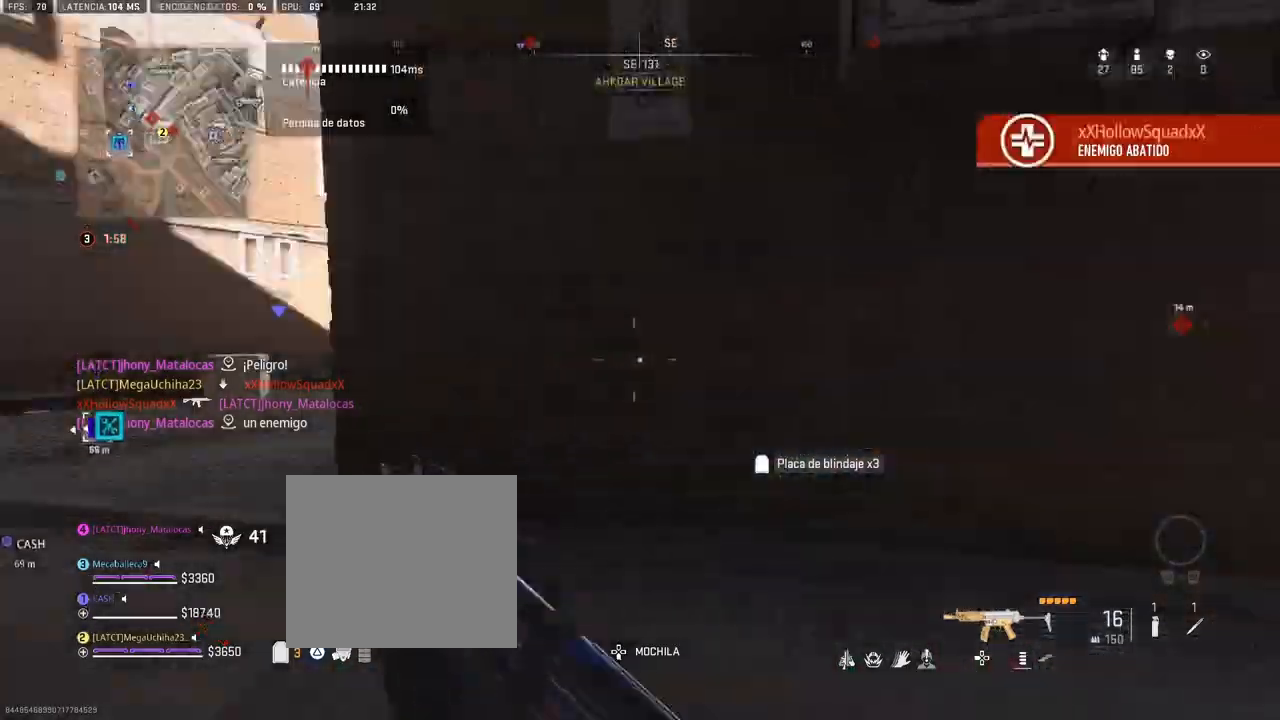
{"dt_ms": 500, "buttons": [], "left_stick": "down-right", "right_stick": "center", "events": [[17, "right_stick", "center"], [67, "left_stick", "down-right"], [267, "right_stick", "left"], [350, "right_stick", "center"]]}
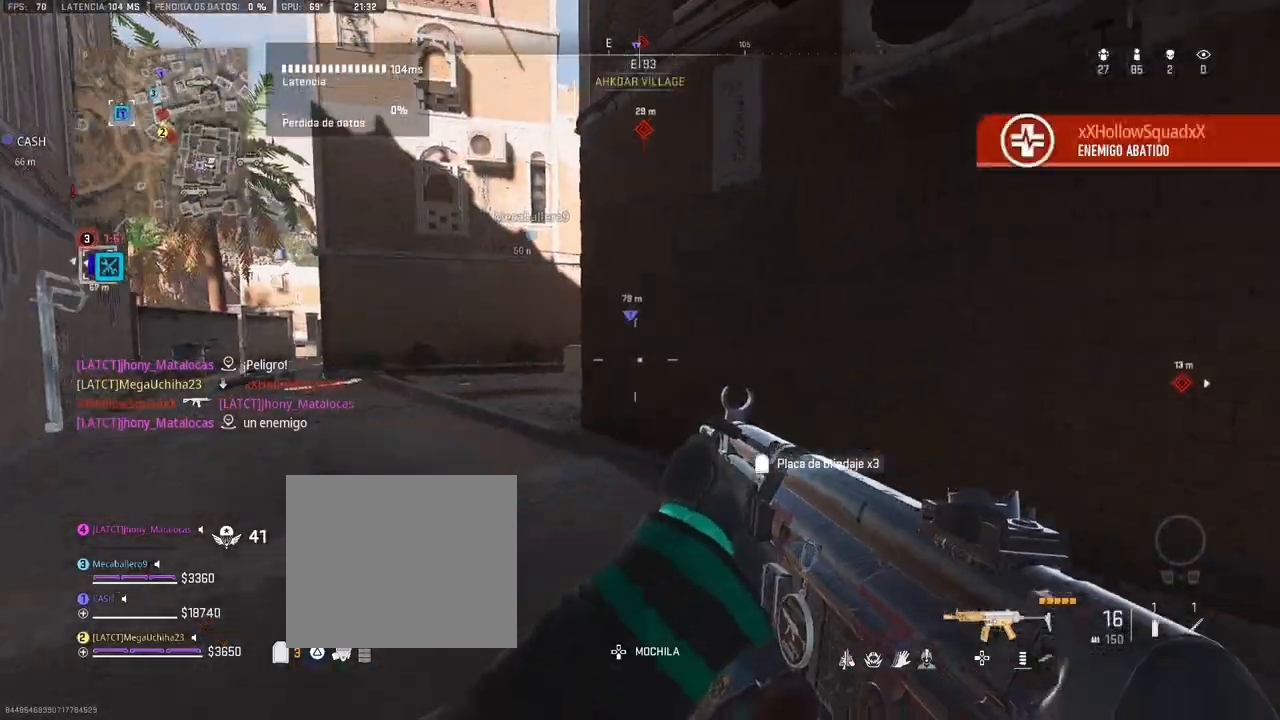
{"dt_ms": 500, "buttons": [], "left_stick": "up-right", "right_stick": "center", "events": [[233, "right_stick", "right"], [333, "left_stick", "up-right"], [450, "right_stick", "center"]]}
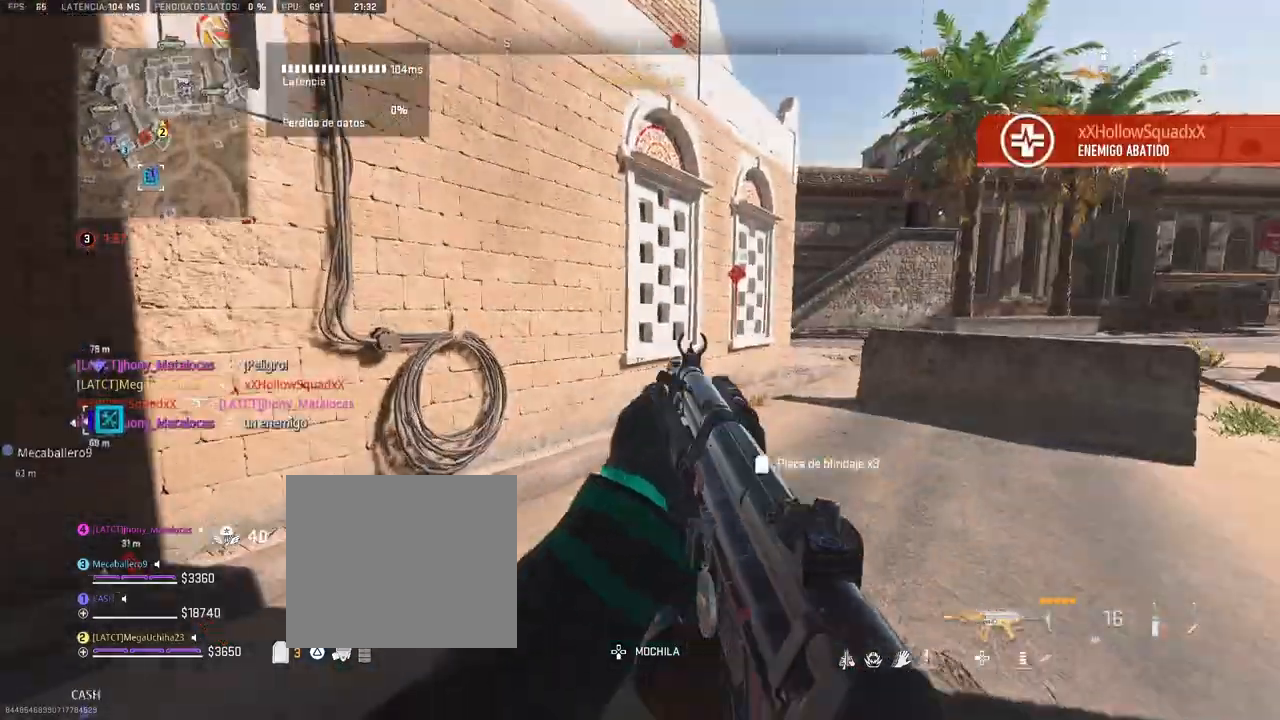
{"dt_ms": 500, "buttons": [], "left_stick": "up-right", "right_stick": "center", "events": []}
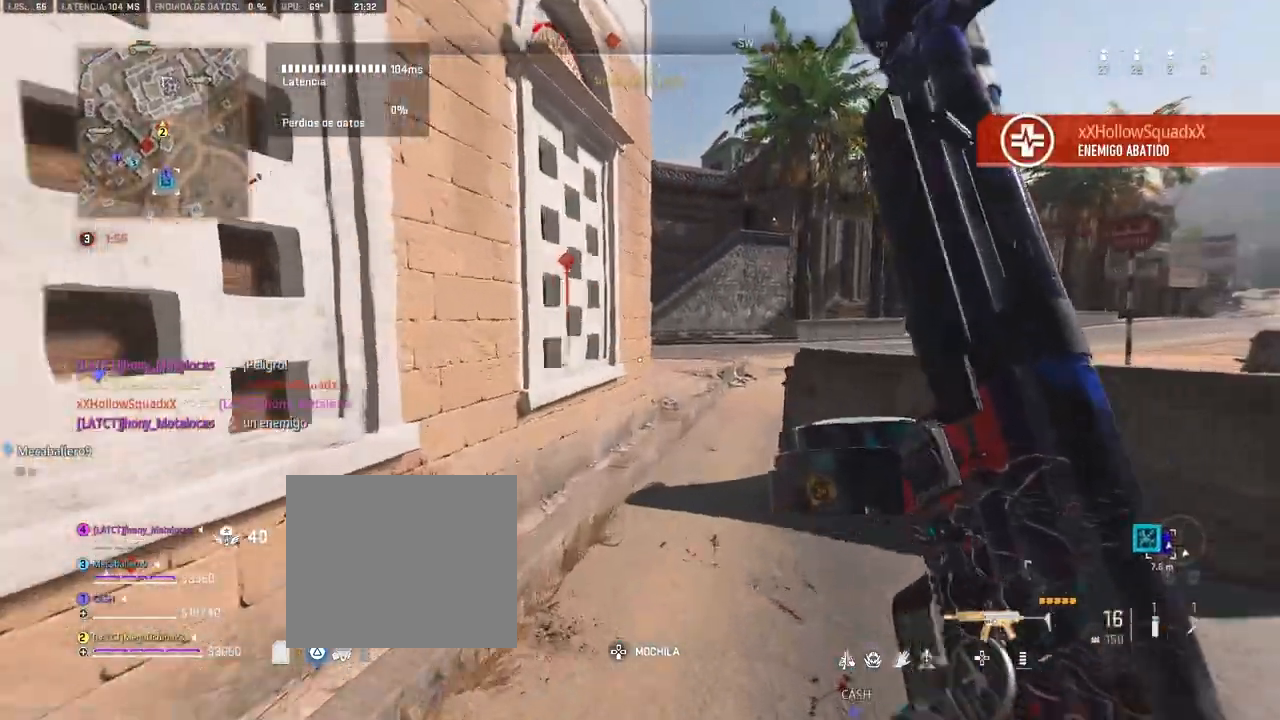
{"dt_ms": 500, "buttons": [], "left_stick": "up-right", "right_stick": "left", "events": [[483, "right_stick", "left"]]}
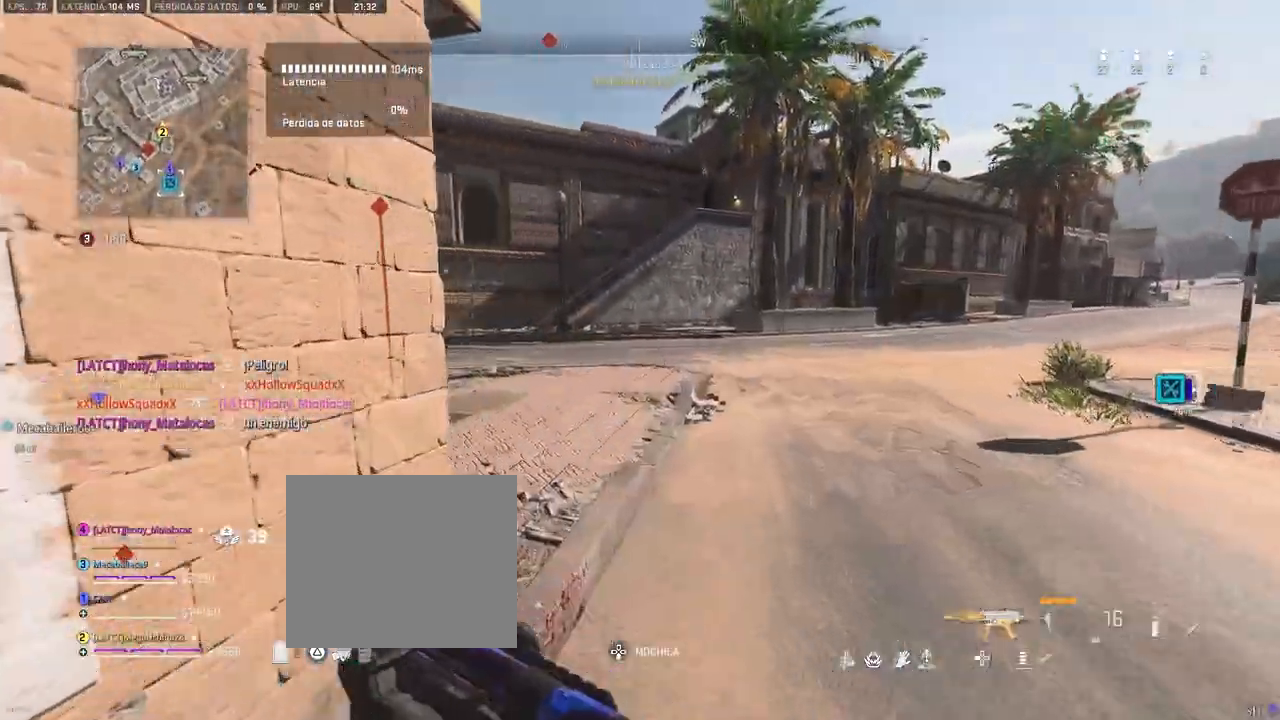
{"dt_ms": 500, "buttons": [], "left_stick": "up", "right_stick": "center", "events": [[117, "right_stick", "center"], [500, "left_stick", "up"]]}
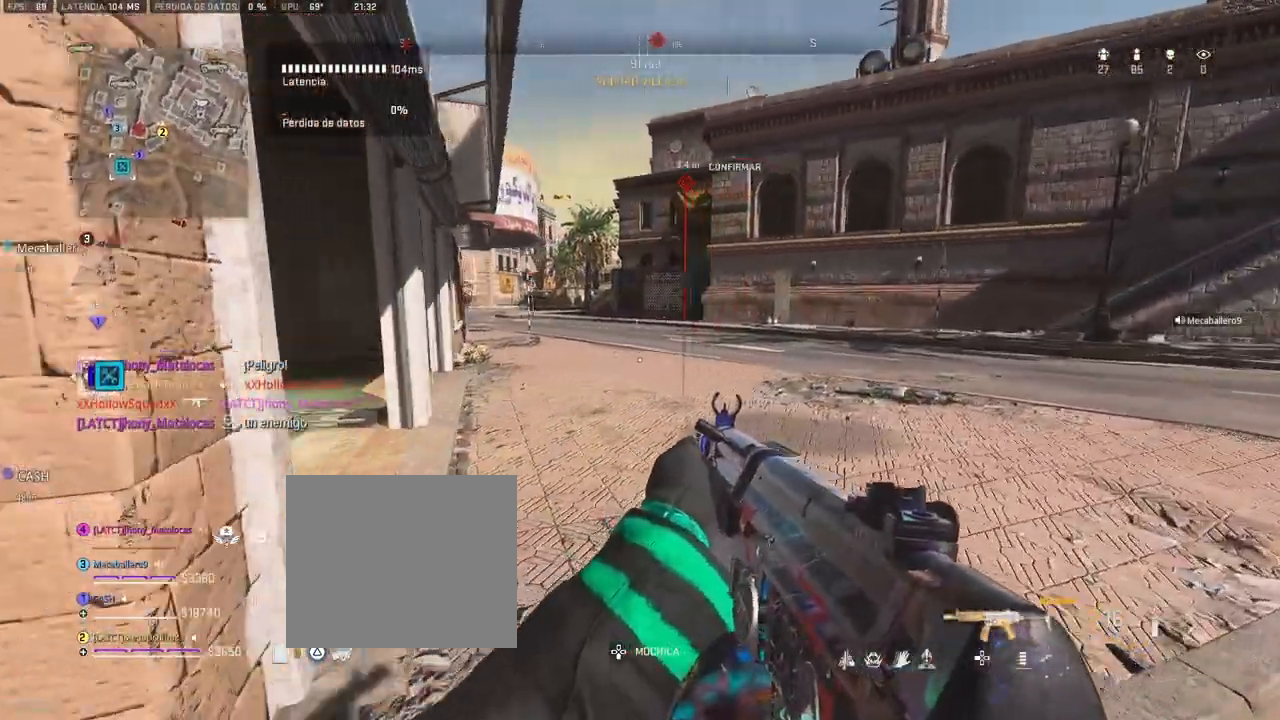
{"dt_ms": 1000, "buttons": [], "left_stick": "right", "right_stick": "center", "events": [[233, "right_stick", "left"], [300, "left_stick", "left"], [383, "right_stick", "center"], [433, "left_stick", "up"], [600, "L1", "down"], [633, "left_stick", "up-left"], [733, "L1", "up"], [750, "R2", "down"], [783, "left_stick", "up"], [850, "R2", "up"], [933, "left_stick", "right"], [933, "right_stick", "down"], [1000, "right_stick", "center"]]}
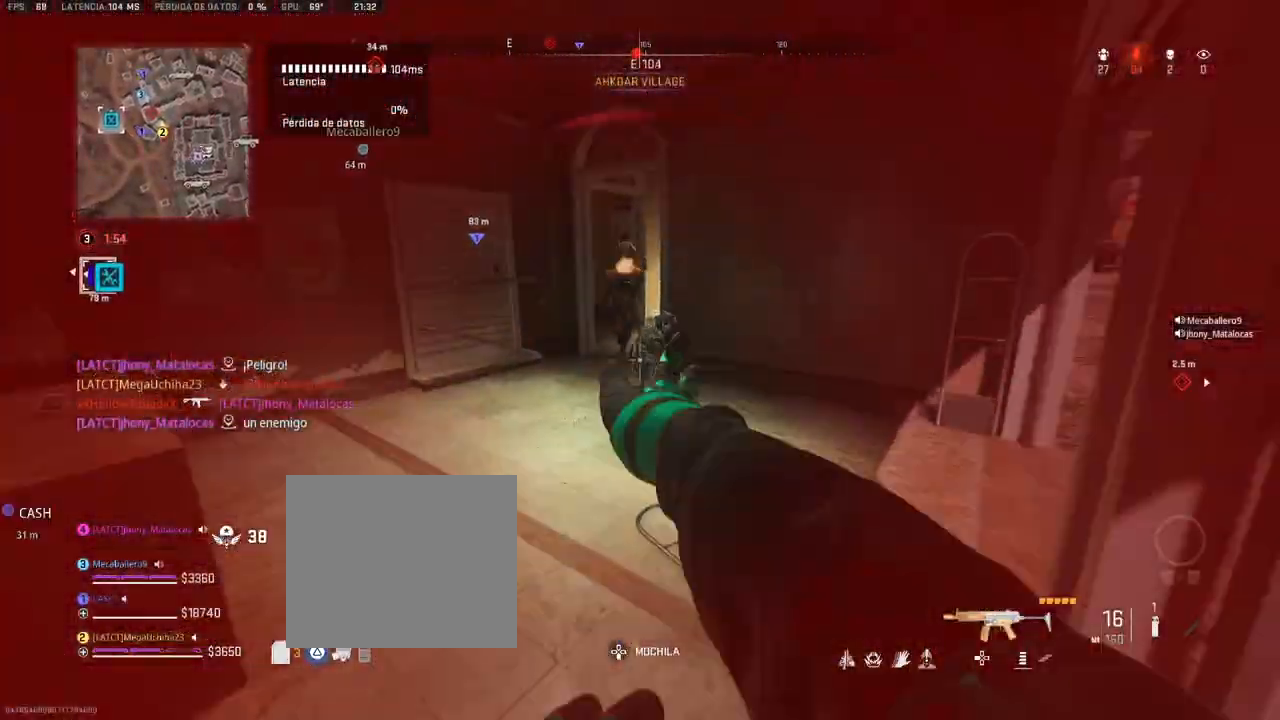
{"dt_ms": 1000, "buttons": ["R1"], "left_stick": "center", "right_stick": "center", "events": [[100, "left_stick", "down"], [183, "R1", "down"], [183, "left_stick", "left"], [250, "right_stick", "up"], [283, "L1", "down"], [317, "right_stick", "center"], [450, "right_stick", "right"], [533, "right_stick", "center"], [600, "left_stick", "up"], [667, "left_stick", "right"], [717, "right_stick", "left"], [950, "right_stick", "center"], [1000, "L1", "up"], [1000, "left_stick", "center"]]}
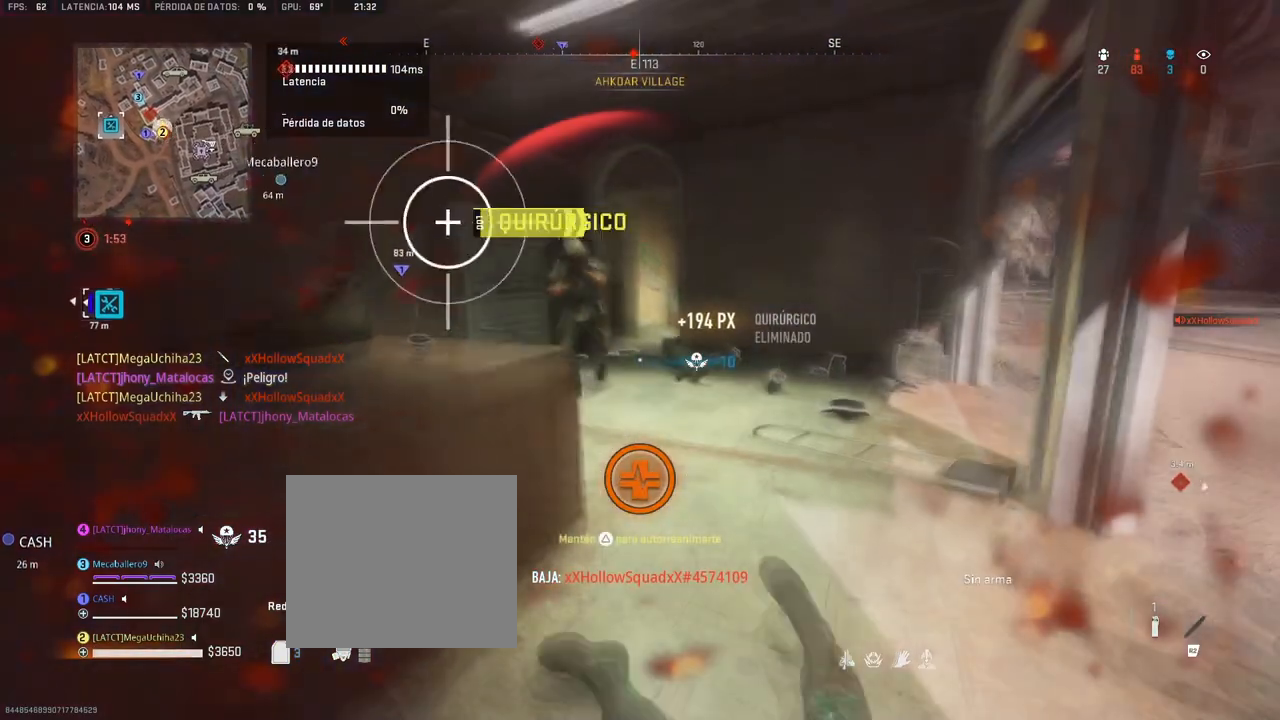
{"dt_ms": 500, "buttons": ["TRIANGLE", "DPAD_UP"], "left_stick": "center", "right_stick": "up", "events": [[50, "R1", "up"], [50, "right_stick", "left"], [133, "DPAD_UP", "down"], [200, "DPAD_UP", "up"], [250, "DPAD_UP", "down"], [250, "right_stick", "up"], [317, "DPAD_UP", "up"], [333, "TRIANGLE", "down"], [383, "DPAD_UP", "down"], [450, "DPAD_UP", "up"], [500, "DPAD_UP", "down"]]}
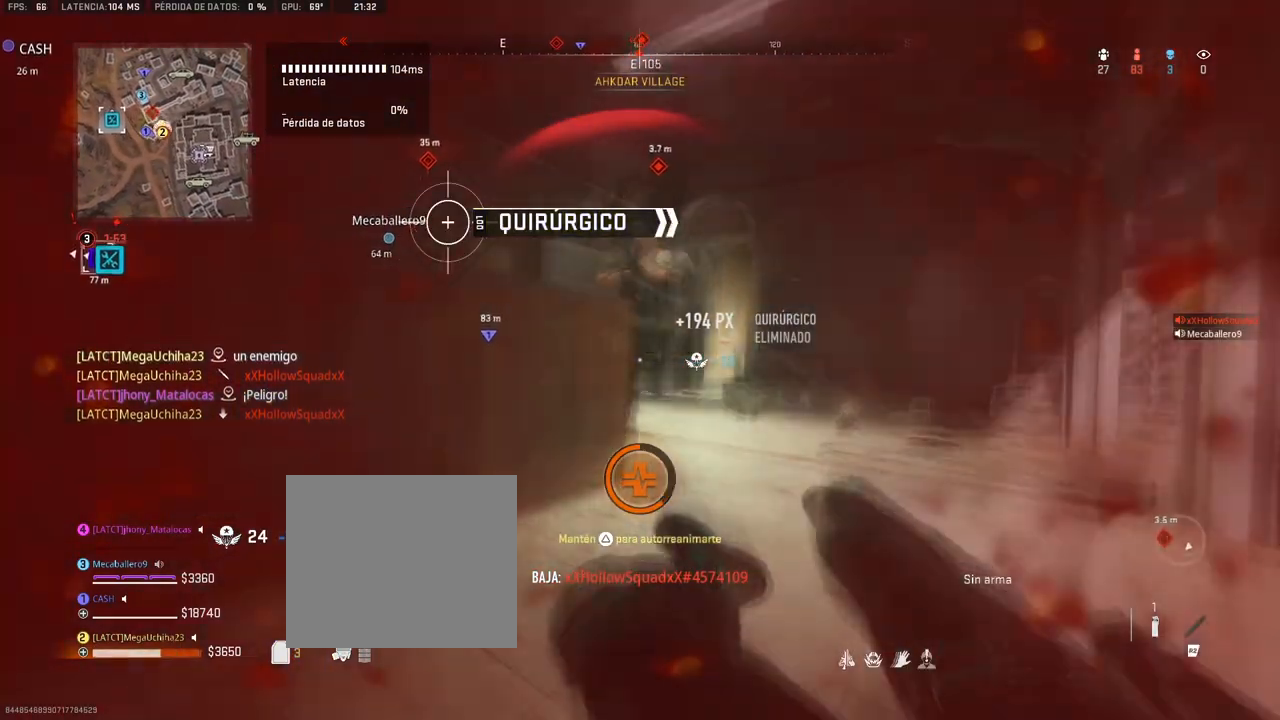
{"dt_ms": 1000, "buttons": ["TRIANGLE"], "left_stick": "center", "right_stick": "center", "events": [[83, "DPAD_UP", "up"], [117, "DPAD_UP", "down"], [150, "right_stick", "up-right"], [200, "DPAD_UP", "up"], [250, "DPAD_UP", "down"], [317, "DPAD_UP", "up"], [383, "DPAD_UP", "down"], [450, "DPAD_UP", "up"], [467, "right_stick", "right"], [500, "DPAD_UP", "down"], [583, "DPAD_UP", "up"], [633, "DPAD_UP", "down"], [700, "right_stick", "center"], [717, "DPAD_UP", "up"], [767, "DPAD_UP", "down"], [850, "DPAD_UP", "up"], [900, "DPAD_UP", "down"], [967, "DPAD_UP", "up"]]}
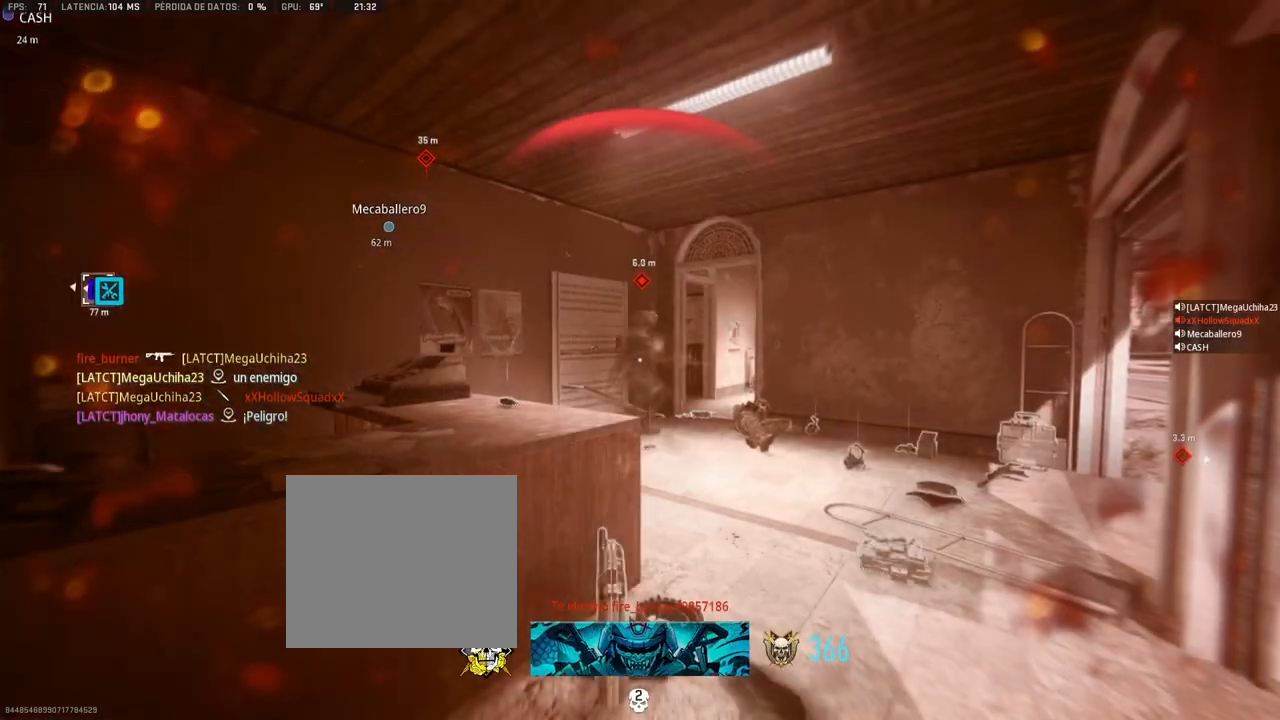
{"dt_ms": 500, "buttons": ["DPAD_UP"], "left_stick": "center", "right_stick": "center", "events": [[83, "DPAD_UP", "down"], [150, "DPAD_UP", "up"], [233, "DPAD_UP", "down"], [233, "TRIANGLE", "up"], [300, "DPAD_UP", "up"], [367, "DPAD_UP", "down"], [400, "SQUARE", "down"], [450, "DPAD_UP", "up"], [450, "SQUARE", "up"], [500, "DPAD_UP", "down"]]}
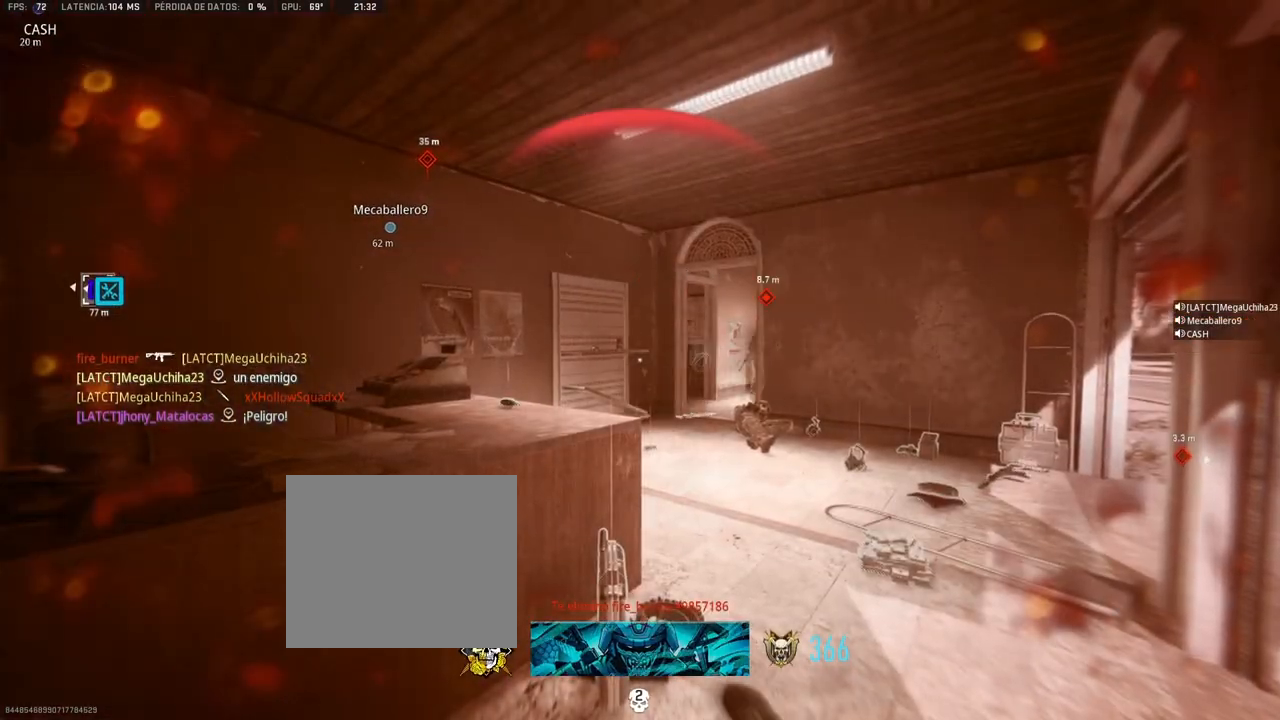
{"dt_ms": 500, "buttons": [], "left_stick": "center", "right_stick": "center", "events": [[67, "DPAD_UP", "up"], [150, "DPAD_UP", "down"], [217, "DPAD_UP", "up"]]}
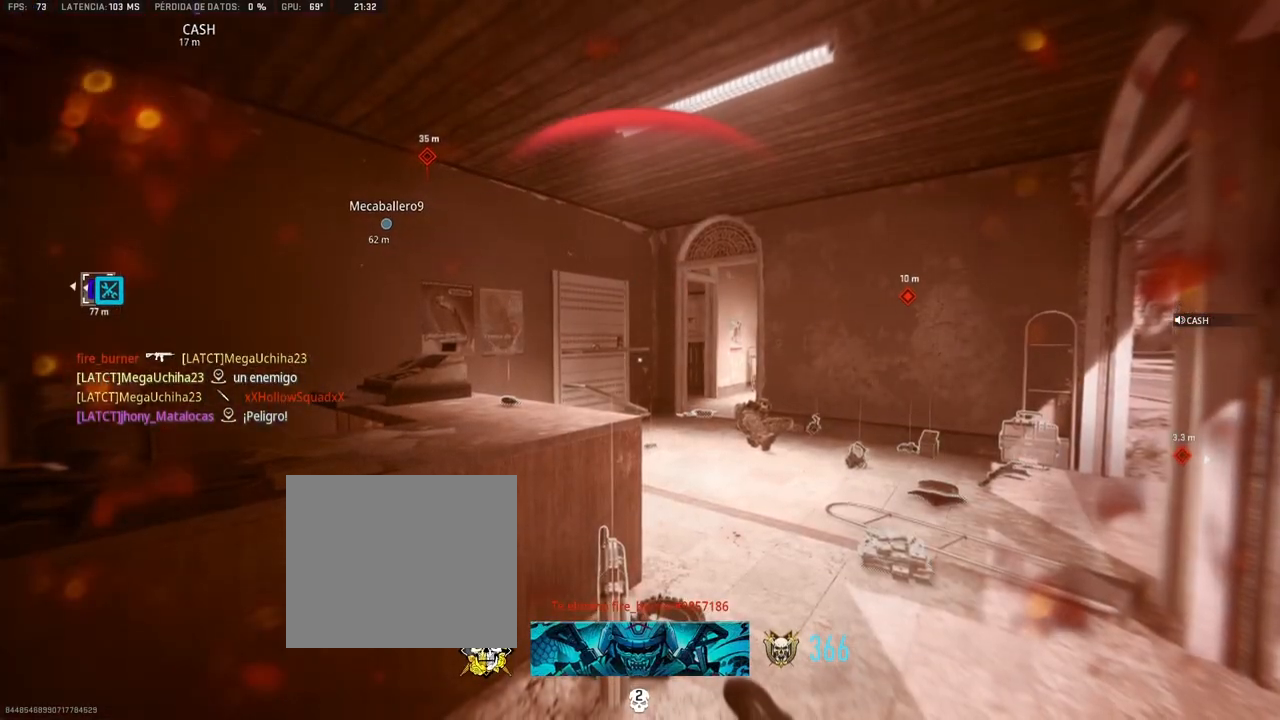
{"dt_ms": 500, "buttons": [], "left_stick": "center", "right_stick": "center", "events": []}
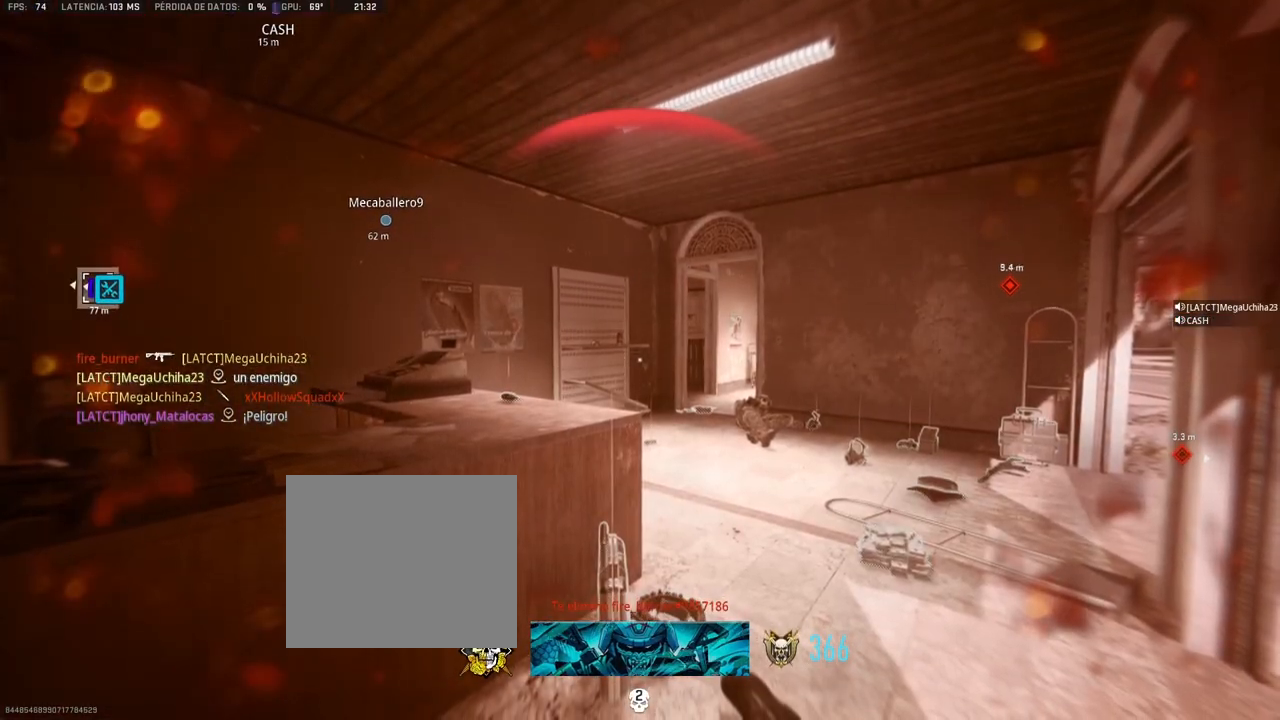
{"dt_ms": 500, "buttons": [], "left_stick": "center", "right_stick": "center", "events": []}
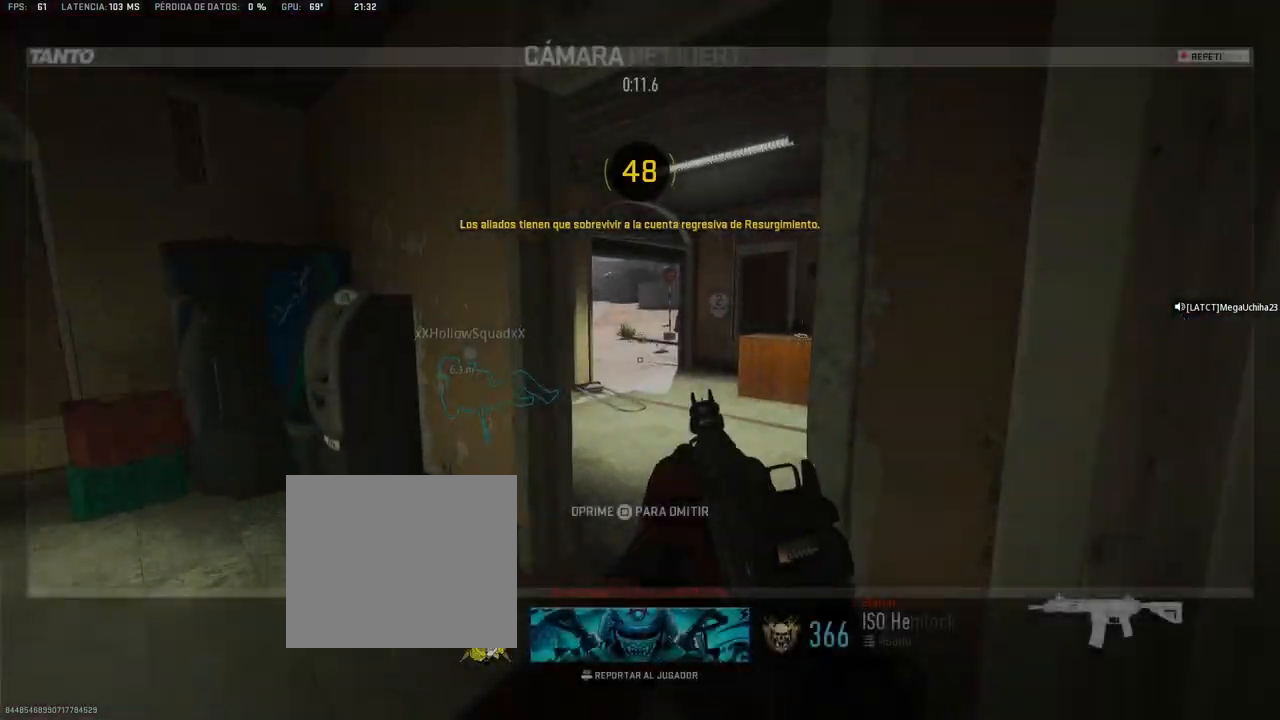
{"dt_ms": 500, "buttons": ["SQUARE"], "left_stick": "center", "right_stick": "center", "events": [[33, "SQUARE", "down"], [117, "SQUARE", "up"], [317, "SQUARE", "down"], [367, "SQUARE", "up"], [467, "SQUARE", "down"]]}
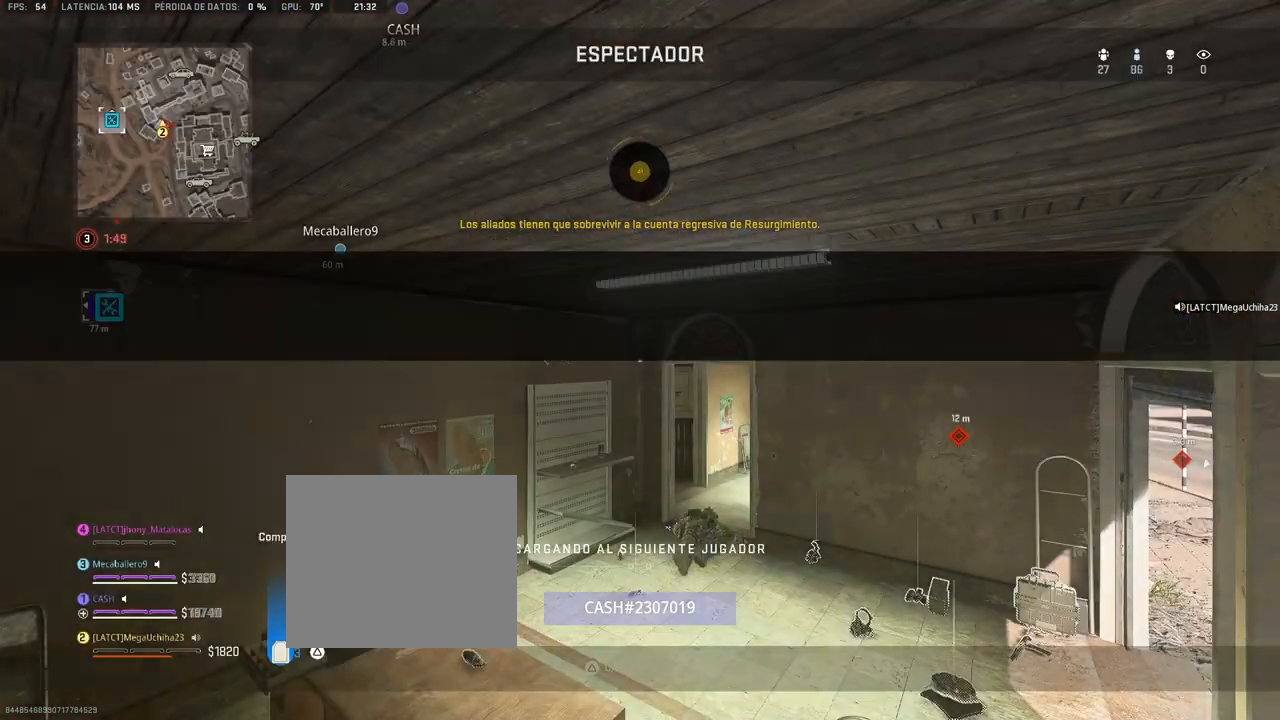
{"dt_ms": 500, "buttons": [], "left_stick": "center", "right_stick": "center", "events": [[17, "SQUARE", "up"], [100, "SQUARE", "down"], [150, "SQUARE", "up"], [233, "SQUARE", "down"], [283, "SQUARE", "up"]]}